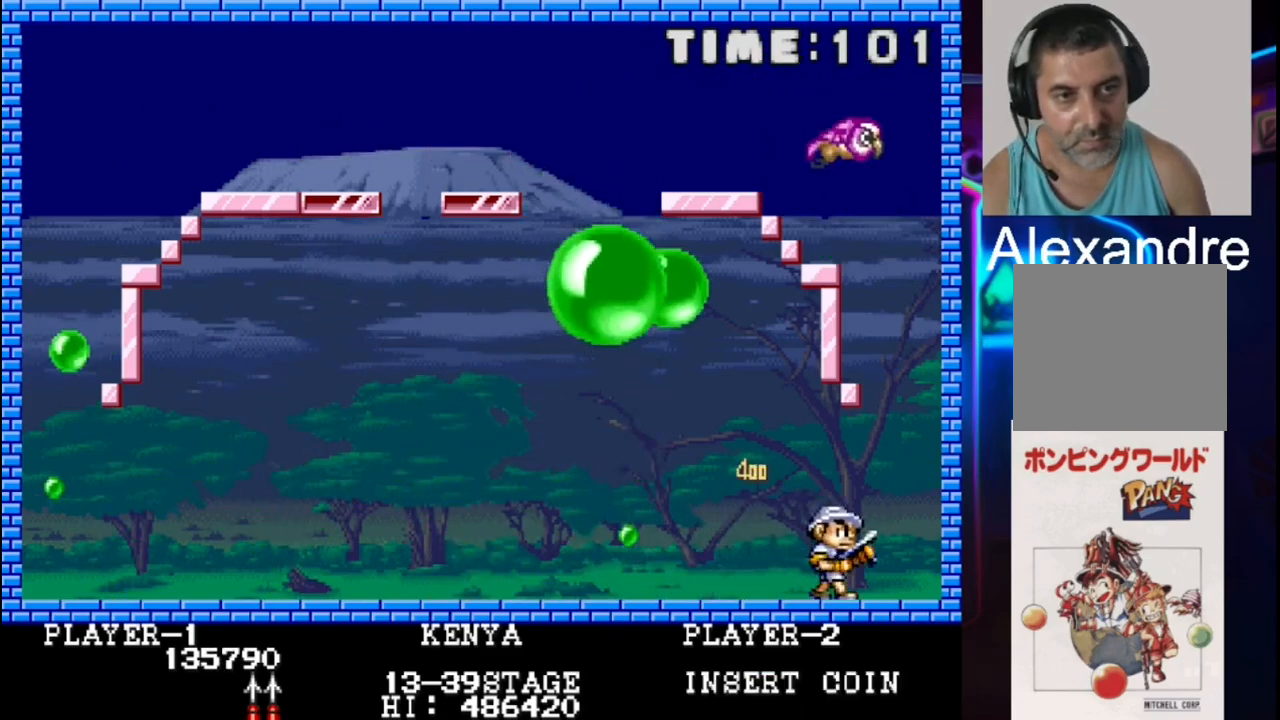
Gameplay with a controller (Xbox layout); each line is a JSON object with the inputs held at the frame after it. "events" lists button and stick changes between this image and that frame as [ms after this image, input, new state], when the widget could be followed in between. Not read: left_stick right_stick.
{"buttons": ["DPAD_LEFT"], "events": [[233, "DPAD_RIGHT", "up"], [433, "DPAD_LEFT", "down"]]}
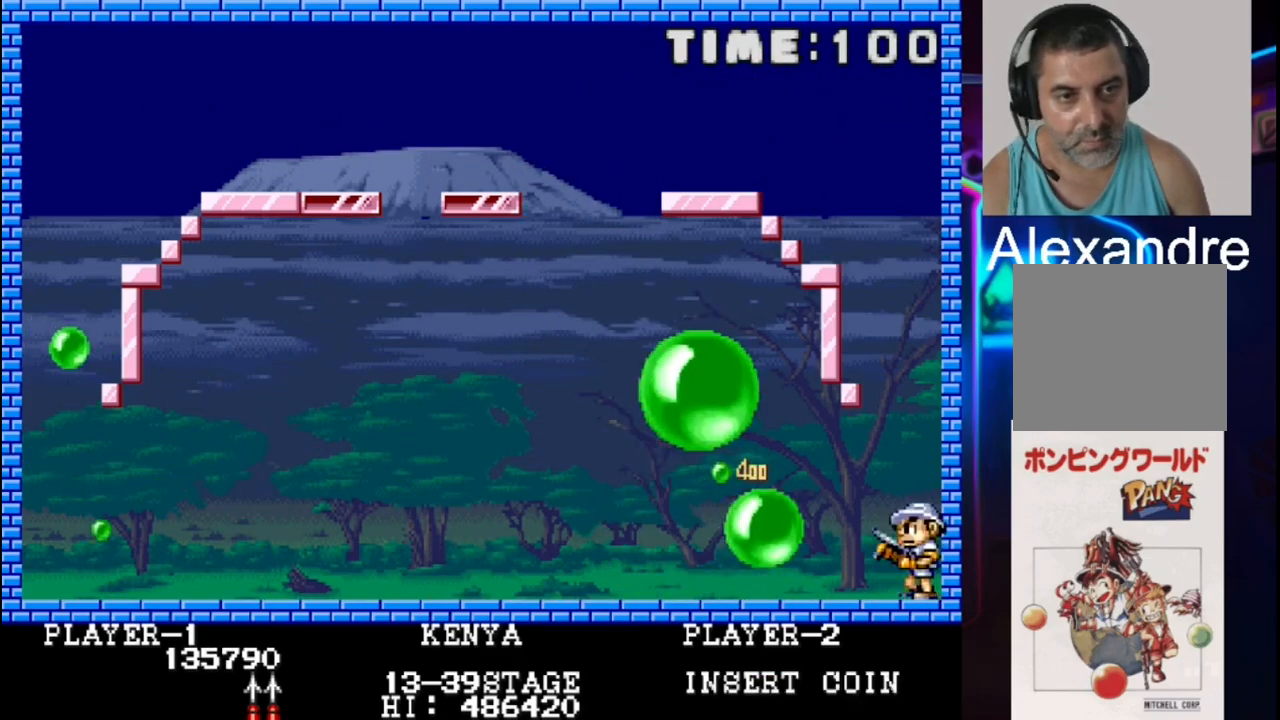
{"buttons": ["X", "DPAD_LEFT"], "events": [[400, "X", "down"]]}
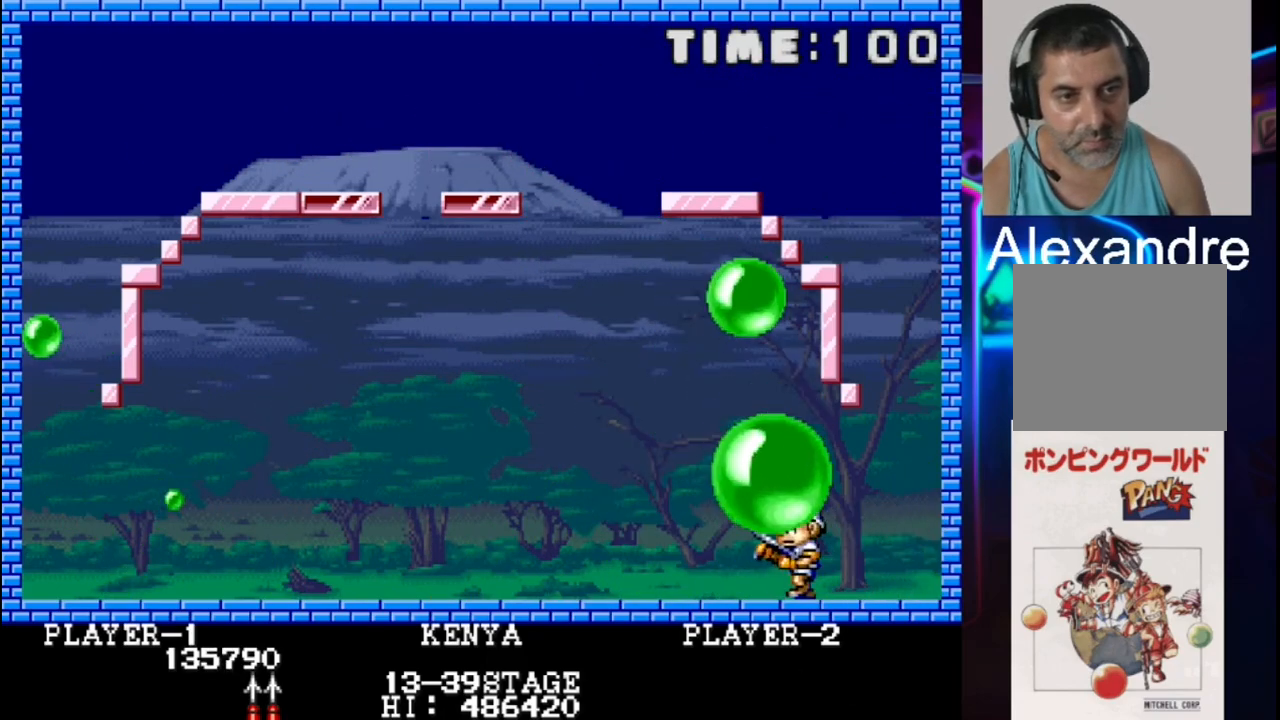
{"buttons": [], "events": [[100, "X", "up"], [167, "X", "down"], [233, "DPAD_LEFT", "up"], [300, "X", "up"]]}
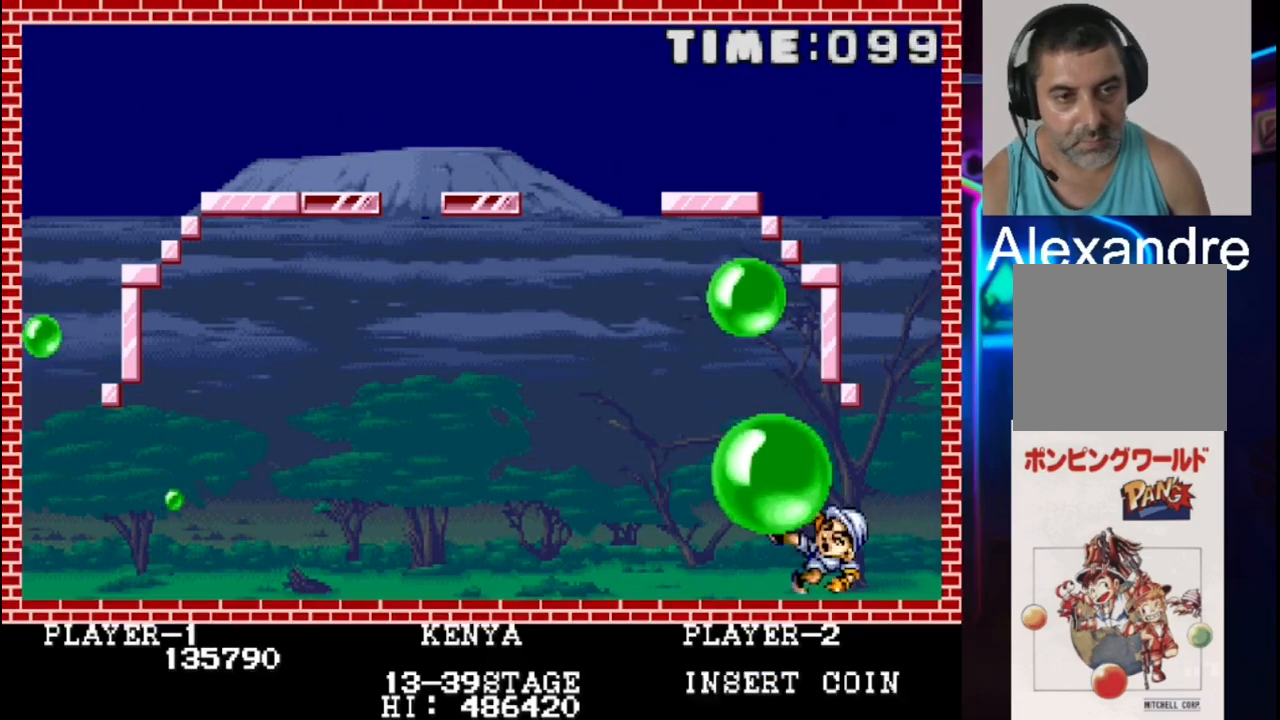
{"buttons": [], "events": []}
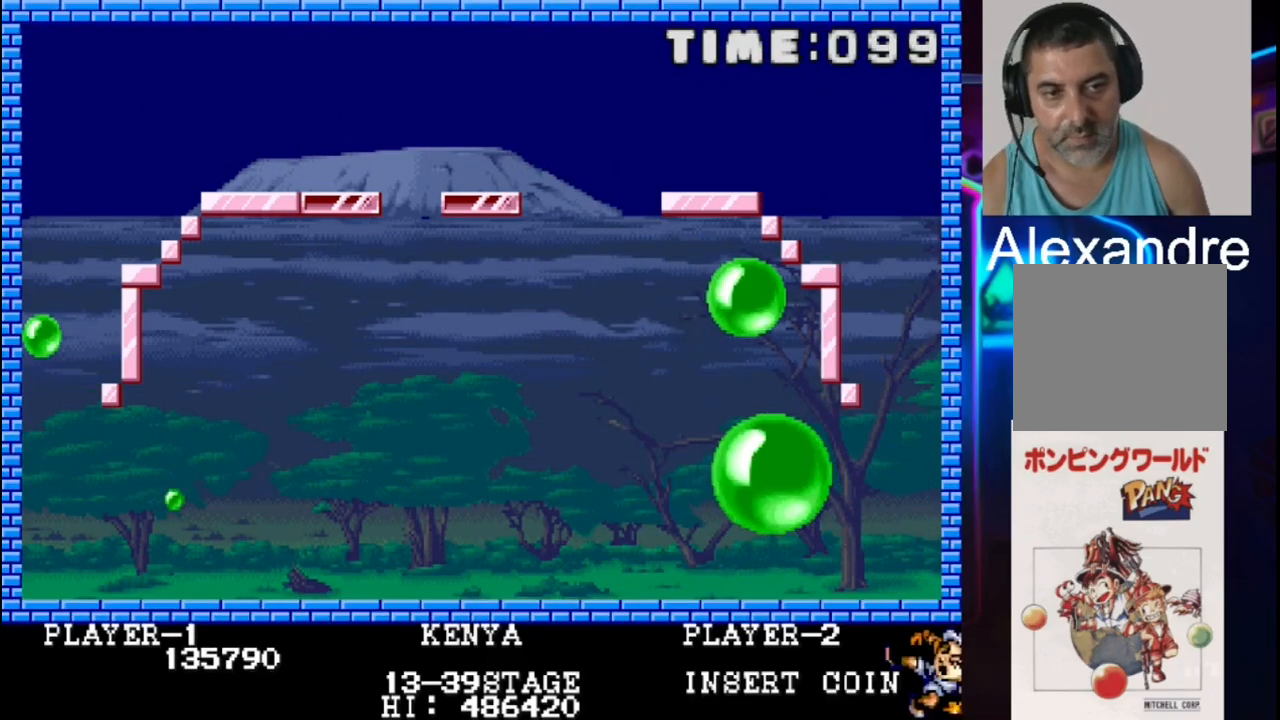
{"buttons": [], "events": []}
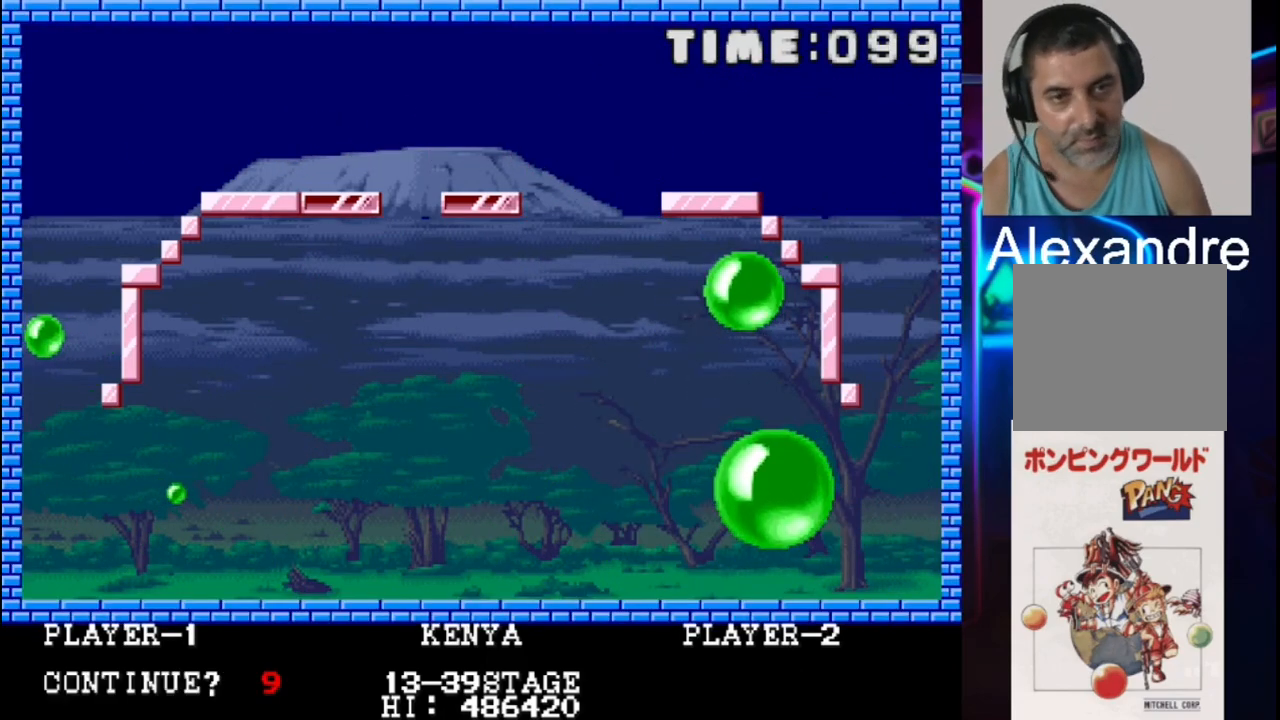
{"buttons": [], "events": []}
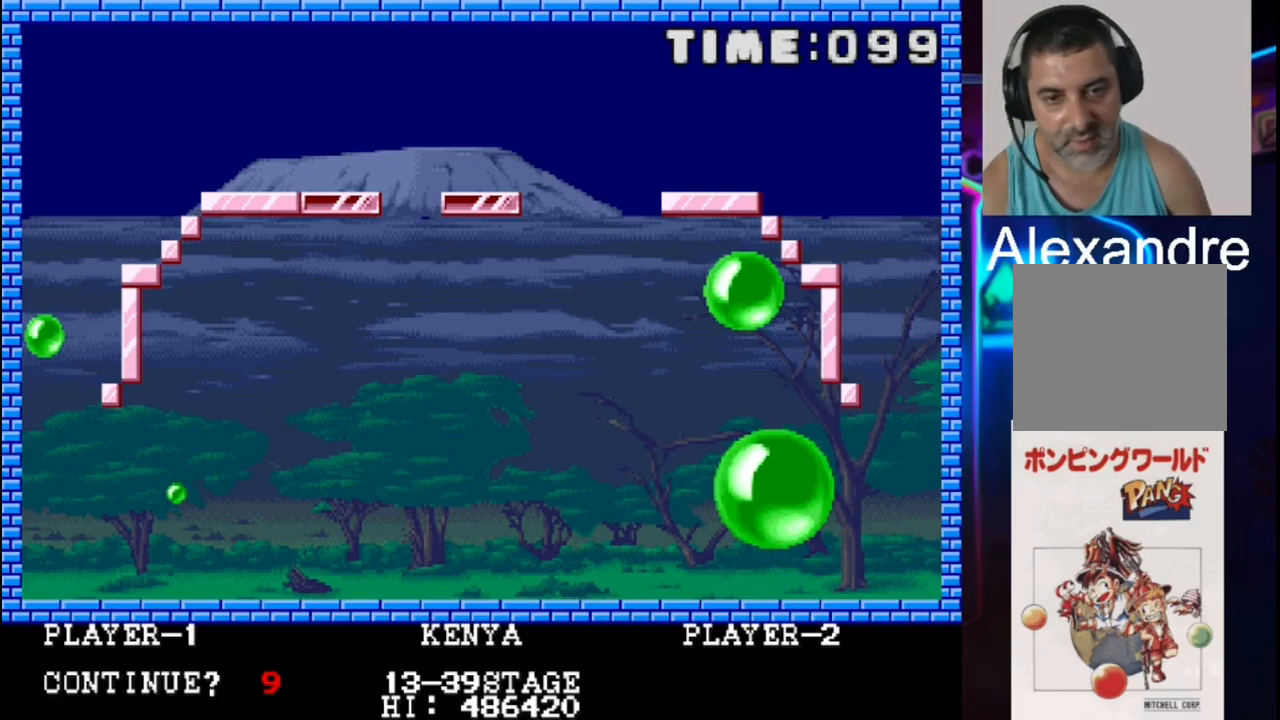
{"buttons": [], "events": [[17, "SELECT", "down"], [150, "SELECT", "up"]]}
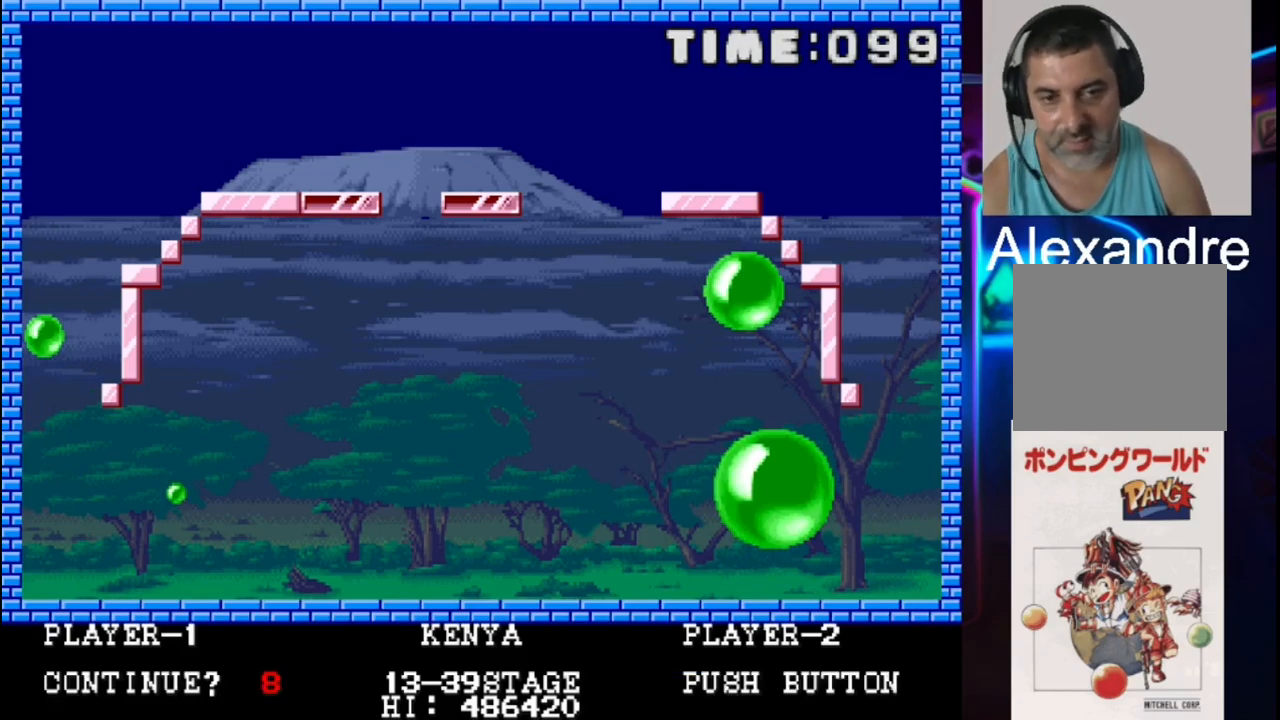
{"buttons": [], "events": [[100, "START", "down"], [300, "START", "up"]]}
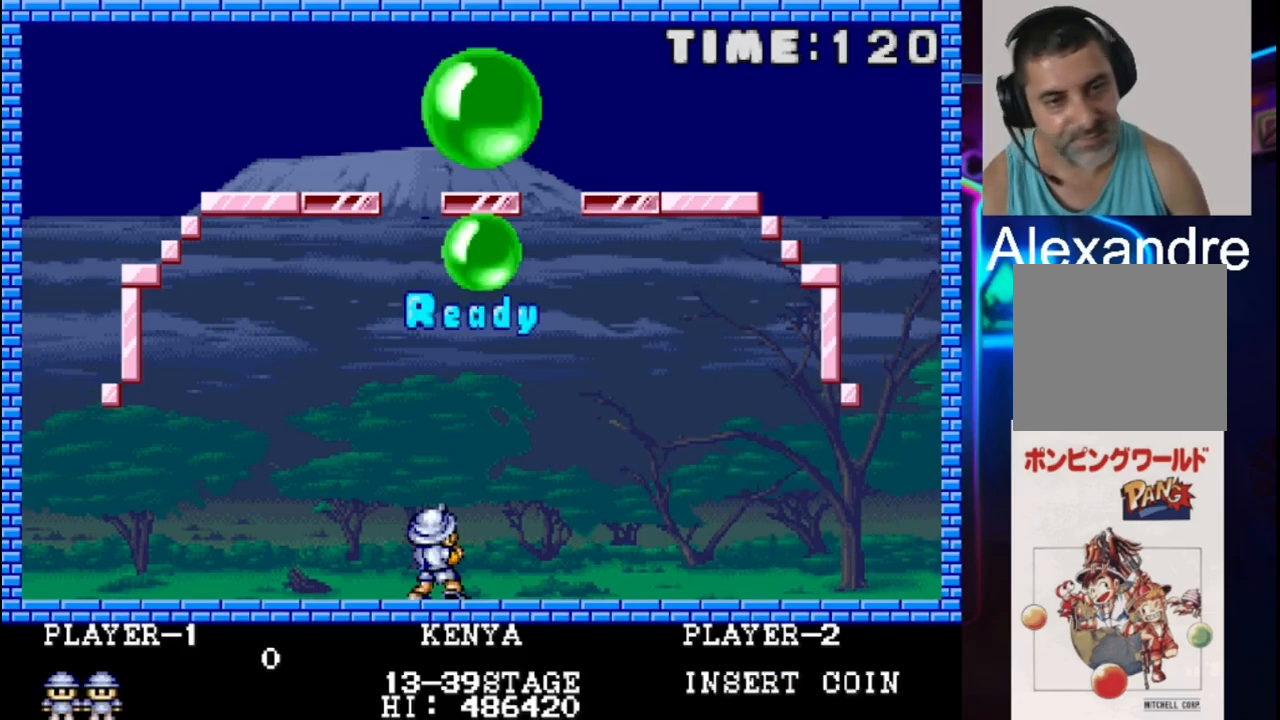
{"buttons": [], "events": []}
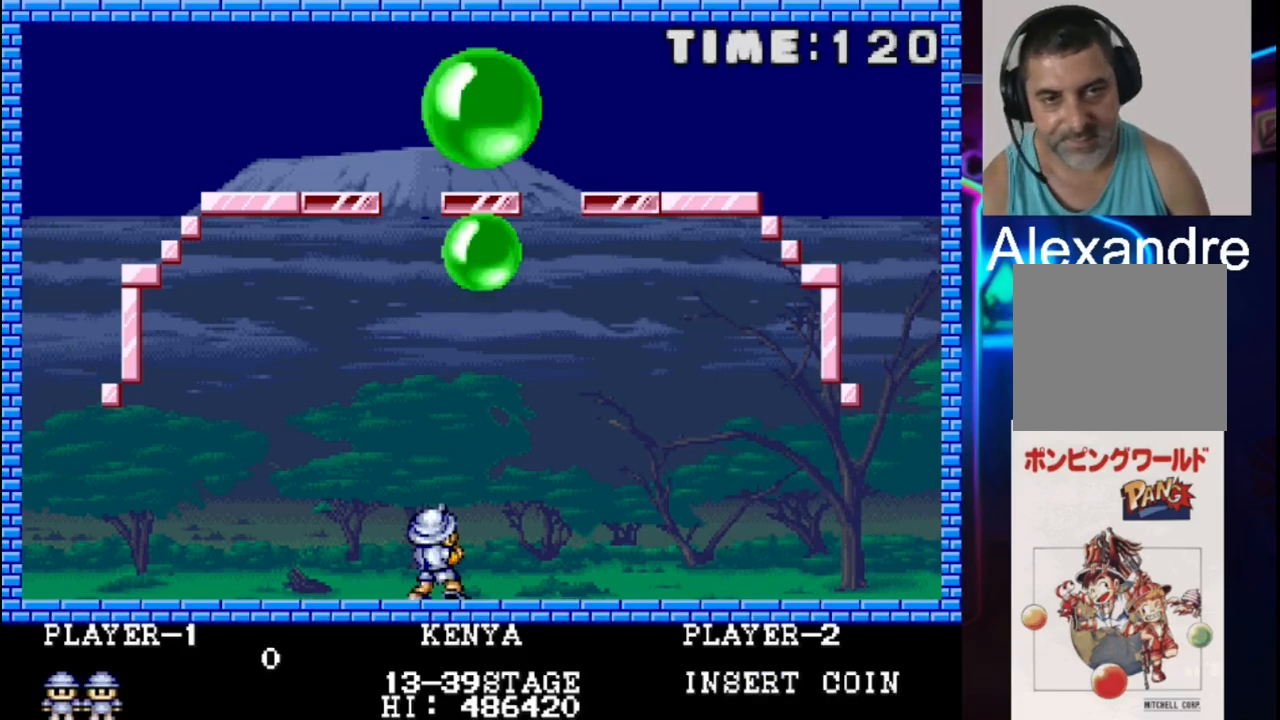
{"buttons": ["DPAD_RIGHT"], "events": [[33, "DPAD_RIGHT", "down"]]}
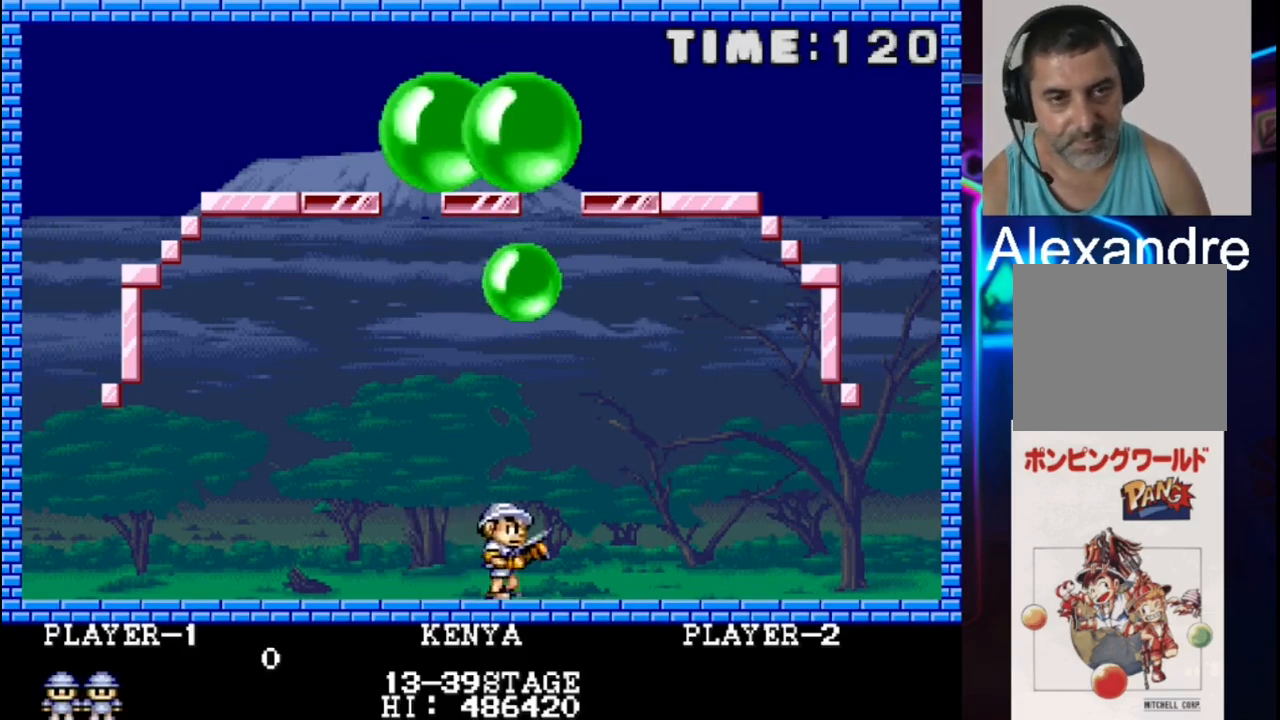
{"buttons": ["DPAD_RIGHT"], "events": [[133, "X", "down"], [267, "X", "up"]]}
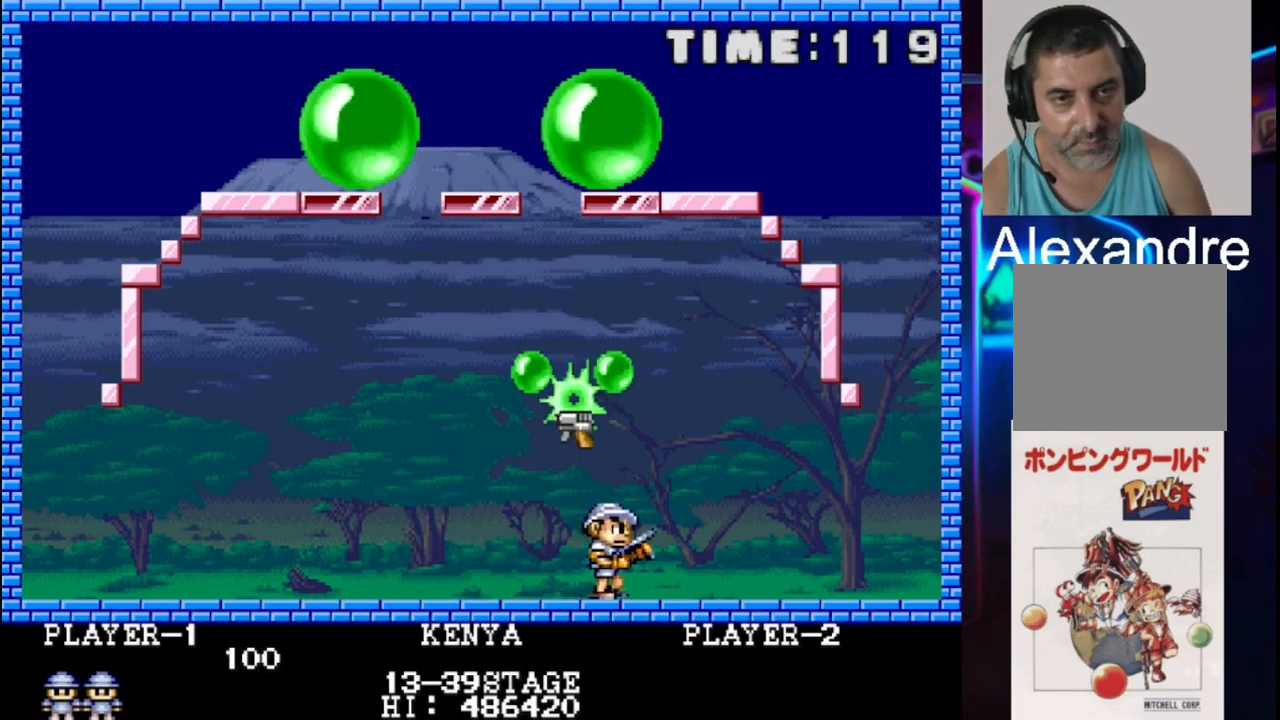
{"buttons": ["DPAD_LEFT"], "events": [[50, "X", "down"], [183, "DPAD_RIGHT", "up"], [183, "X", "up"], [317, "DPAD_LEFT", "down"]]}
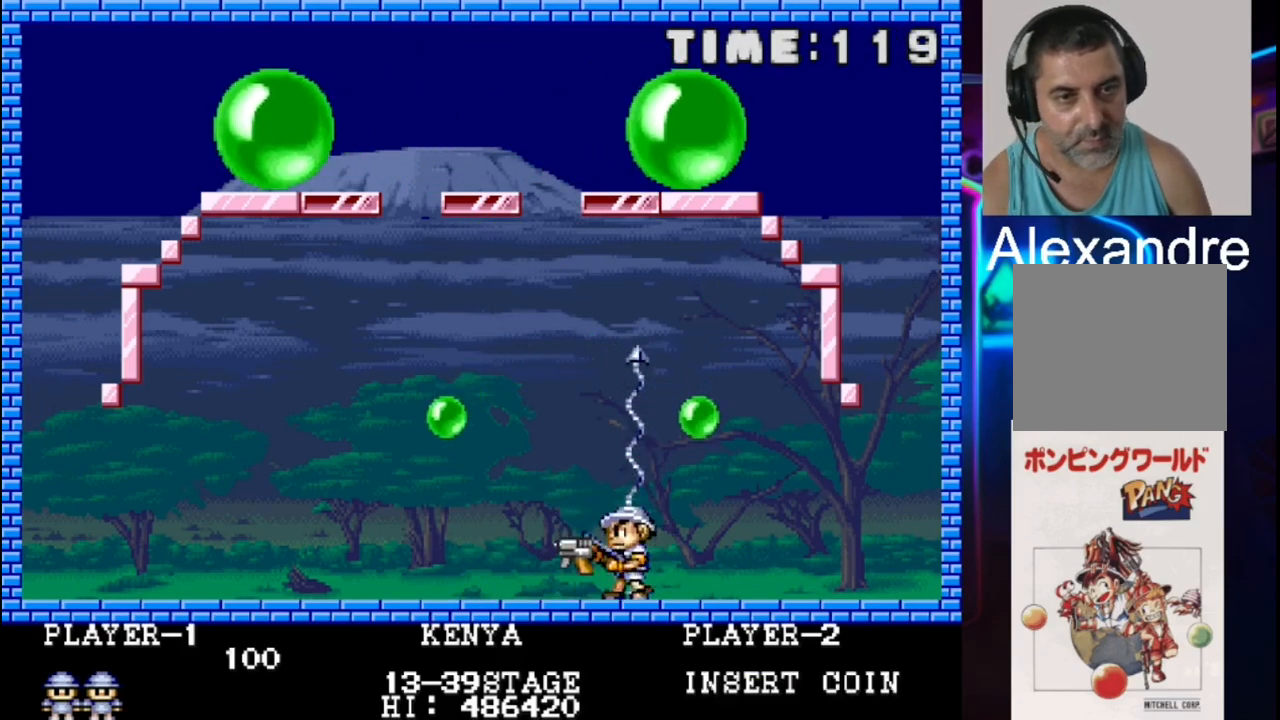
{"buttons": ["DPAD_RIGHT"], "events": [[150, "DPAD_LEFT", "up"], [283, "DPAD_RIGHT", "down"]]}
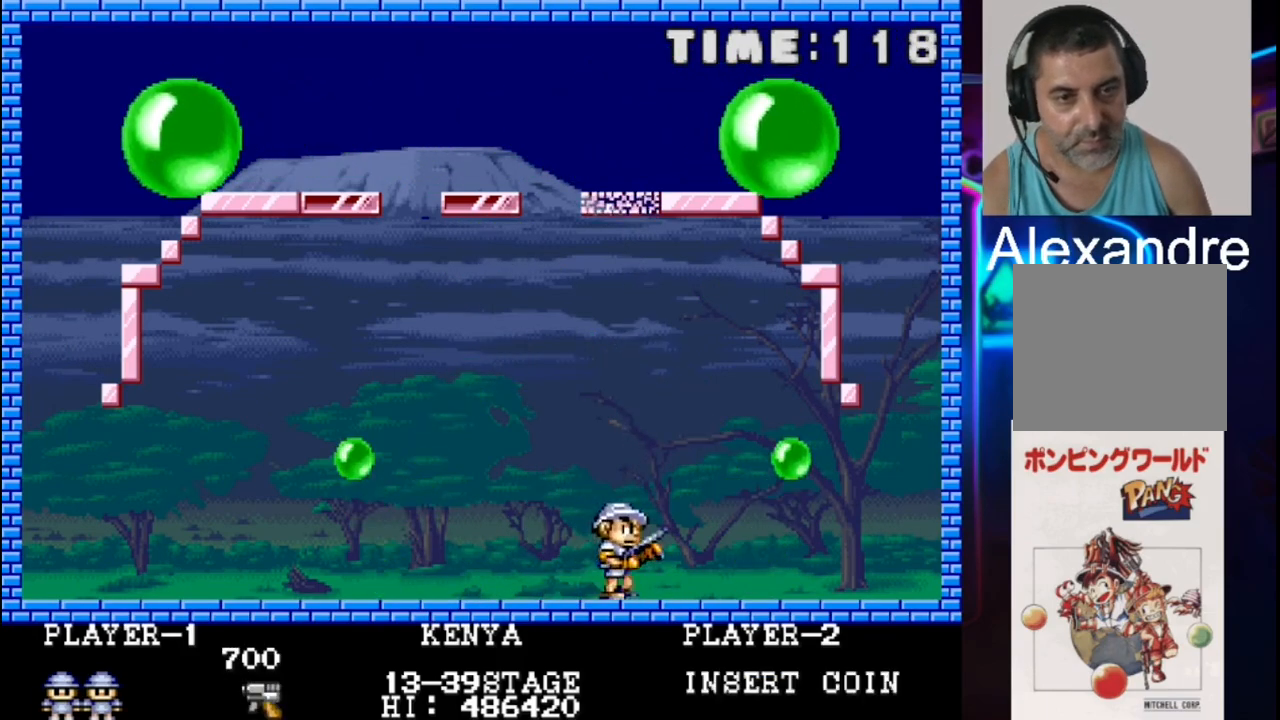
{"buttons": ["DPAD_LEFT"], "events": [[317, "DPAD_RIGHT", "up"], [450, "DPAD_LEFT", "down"]]}
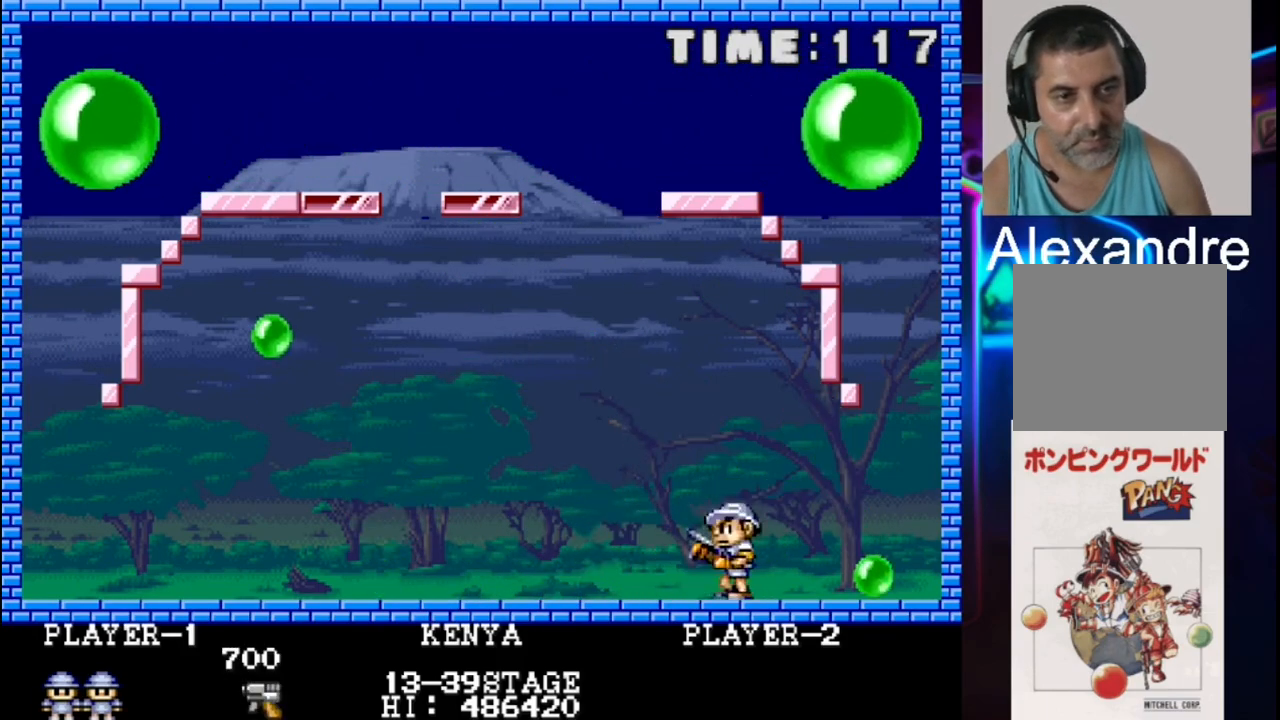
{"buttons": ["DPAD_LEFT"], "events": [[17, "DPAD_LEFT", "up"], [150, "DPAD_RIGHT", "down"], [417, "DPAD_RIGHT", "up"], [500, "DPAD_LEFT", "down"]]}
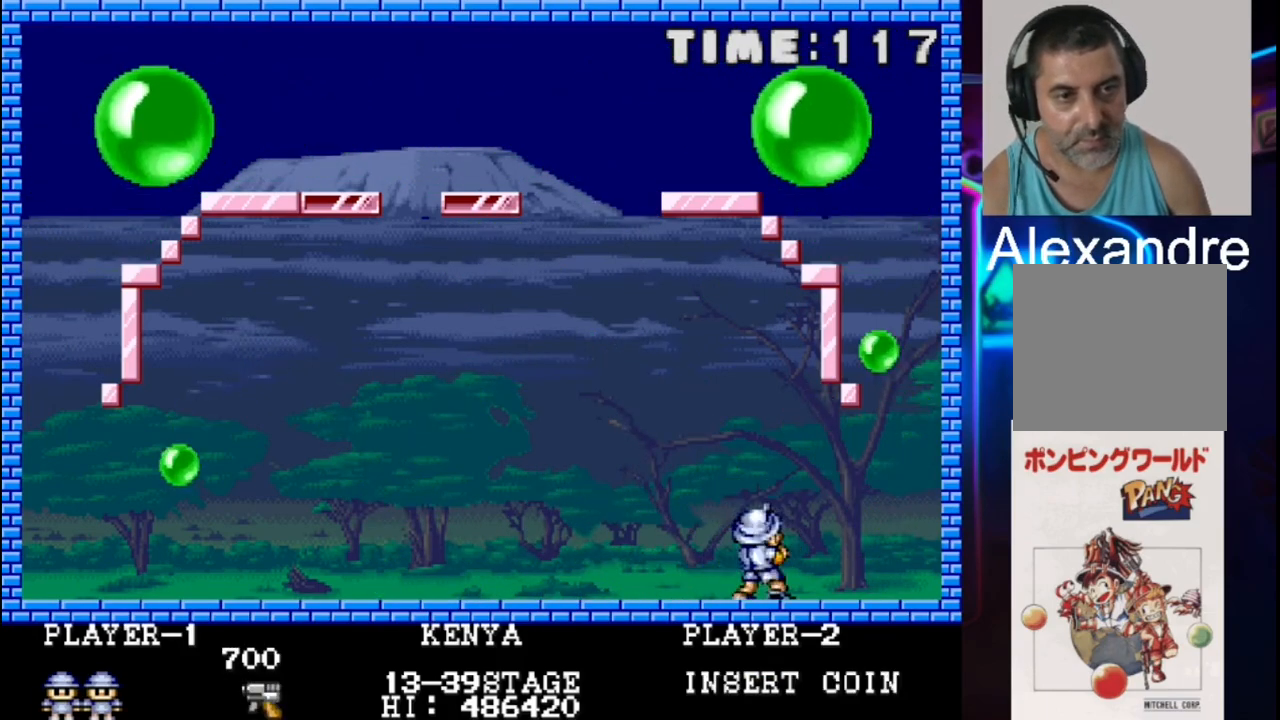
{"buttons": [], "events": [[200, "DPAD_LEFT", "up"]]}
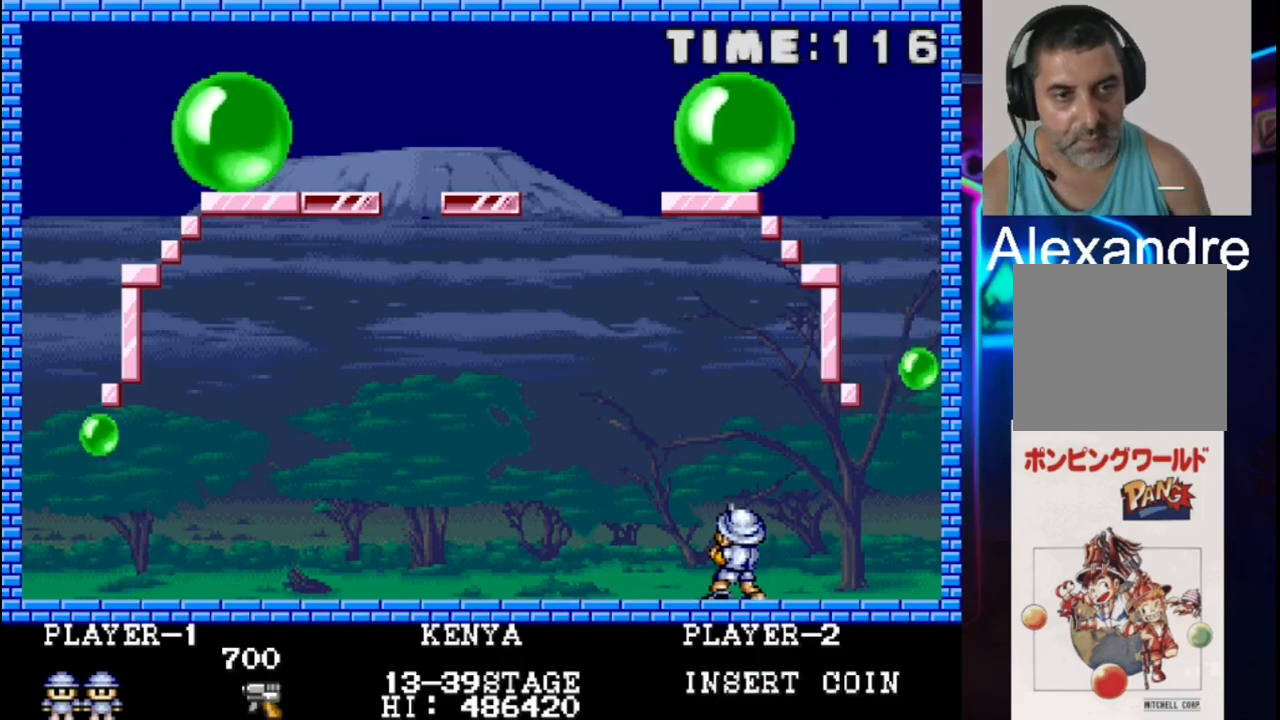
{"buttons": [], "events": [[367, "DPAD_LEFT", "down"], [417, "DPAD_LEFT", "up"]]}
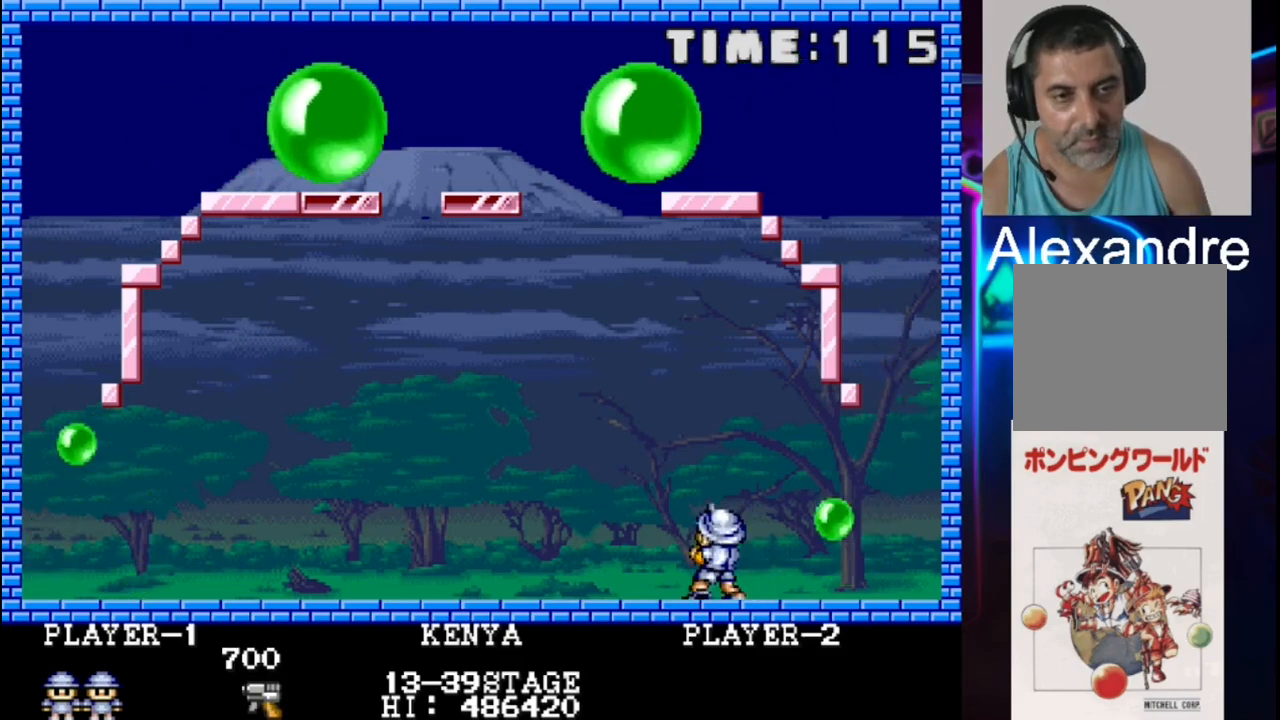
{"buttons": ["X"], "events": [[50, "DPAD_RIGHT", "down"], [117, "DPAD_RIGHT", "up"], [117, "X", "down"], [183, "X", "up"], [267, "X", "down"], [333, "DPAD_LEFT", "down"], [333, "DPAD_UP", "down"], [400, "DPAD_LEFT", "up"], [400, "DPAD_UP", "up"]]}
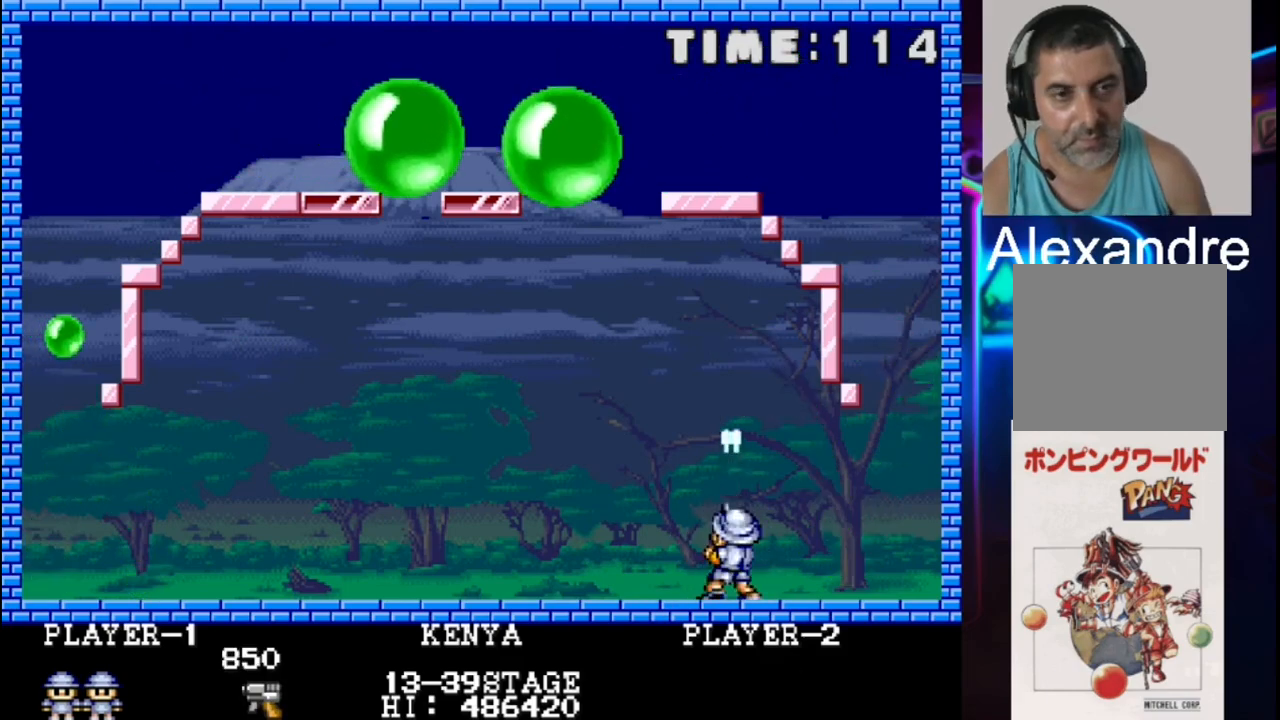
{"buttons": [], "events": [[33, "X", "up"], [100, "X", "down"], [167, "X", "up"], [233, "X", "down"], [367, "DPAD_LEFT", "down"], [367, "X", "up"], [450, "DPAD_LEFT", "up"]]}
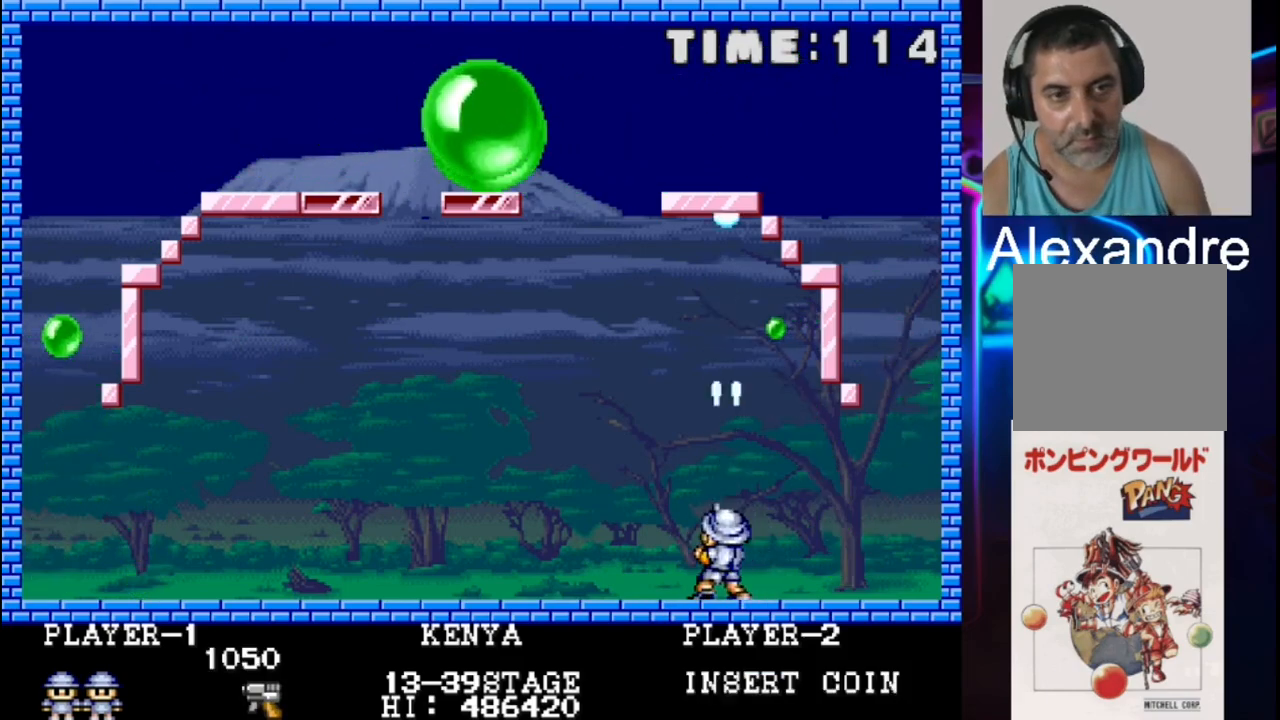
{"buttons": [], "events": [[83, "X", "down"], [350, "X", "up"]]}
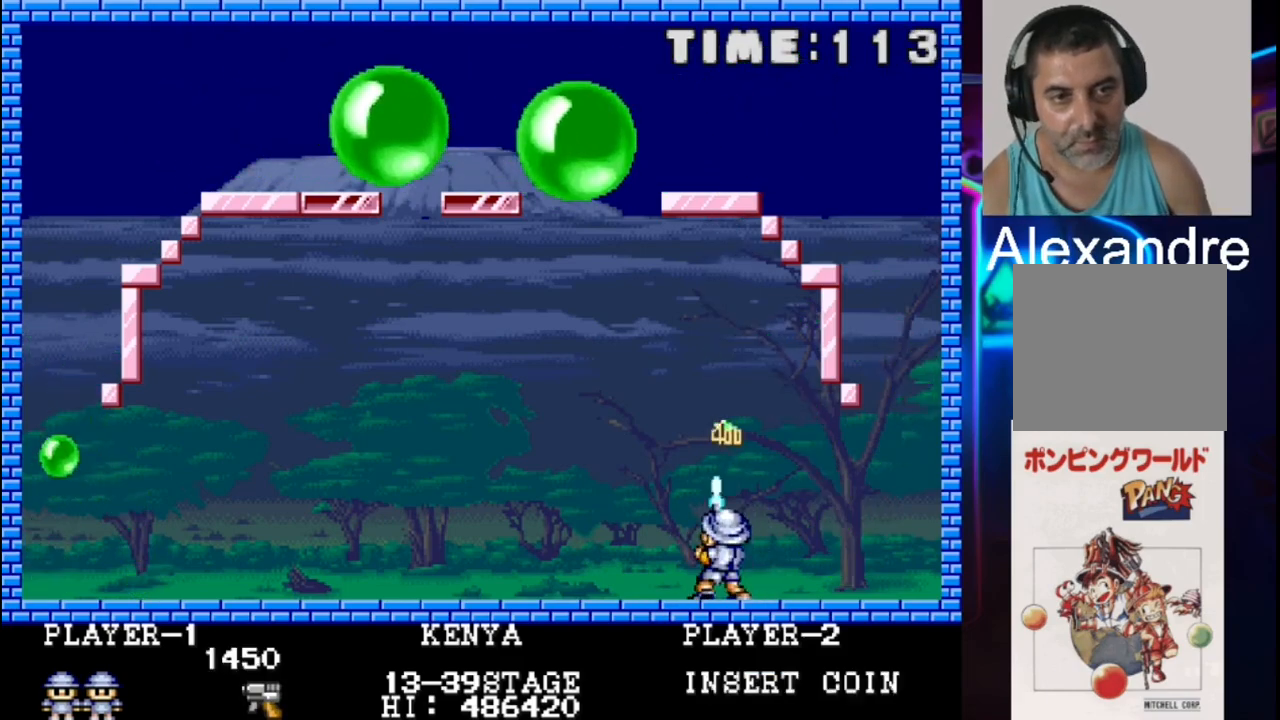
{"buttons": [], "events": [[117, "DPAD_RIGHT", "down"], [467, "DPAD_RIGHT", "up"]]}
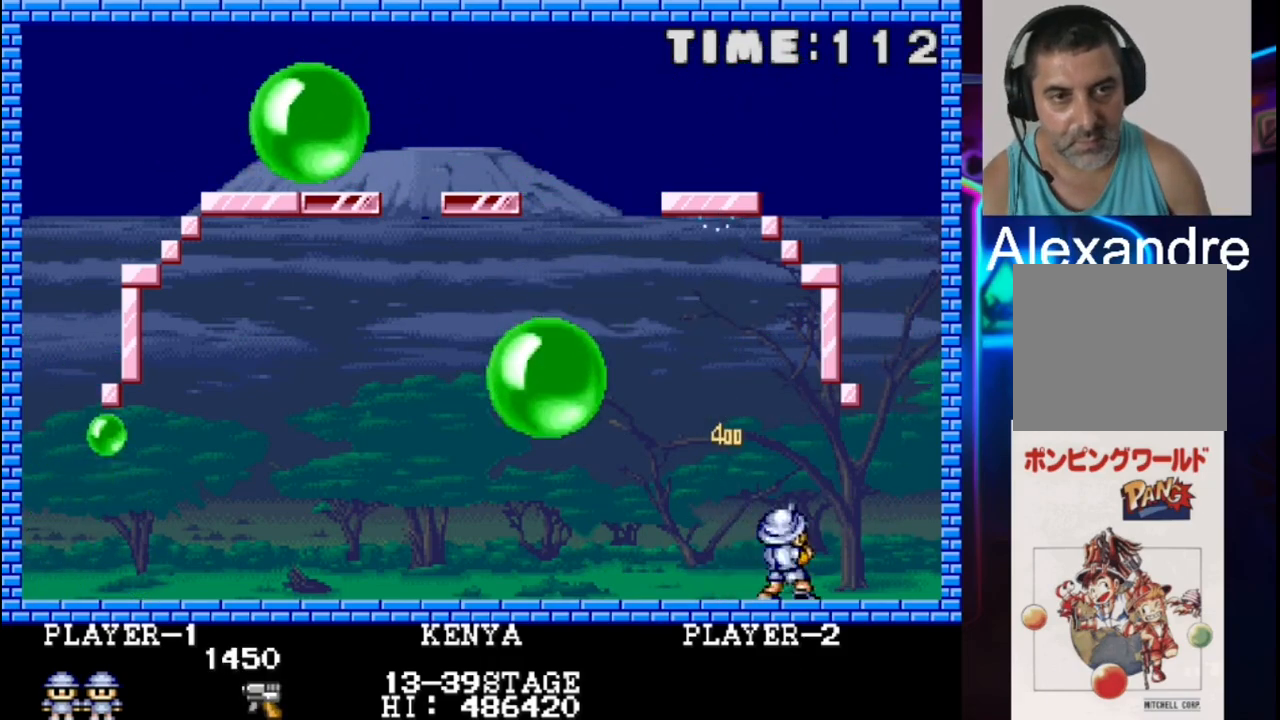
{"buttons": ["DPAD_LEFT"], "events": [[33, "DPAD_LEFT", "down"]]}
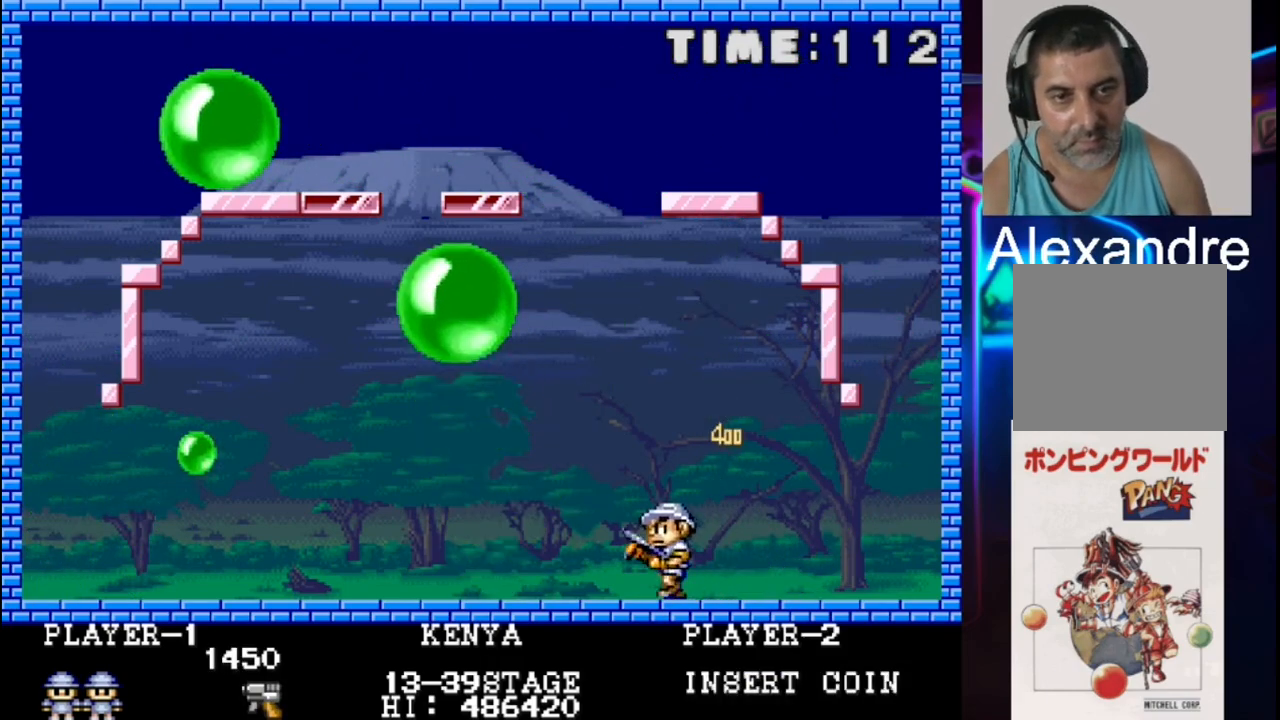
{"buttons": [], "events": [[467, "DPAD_LEFT", "up"]]}
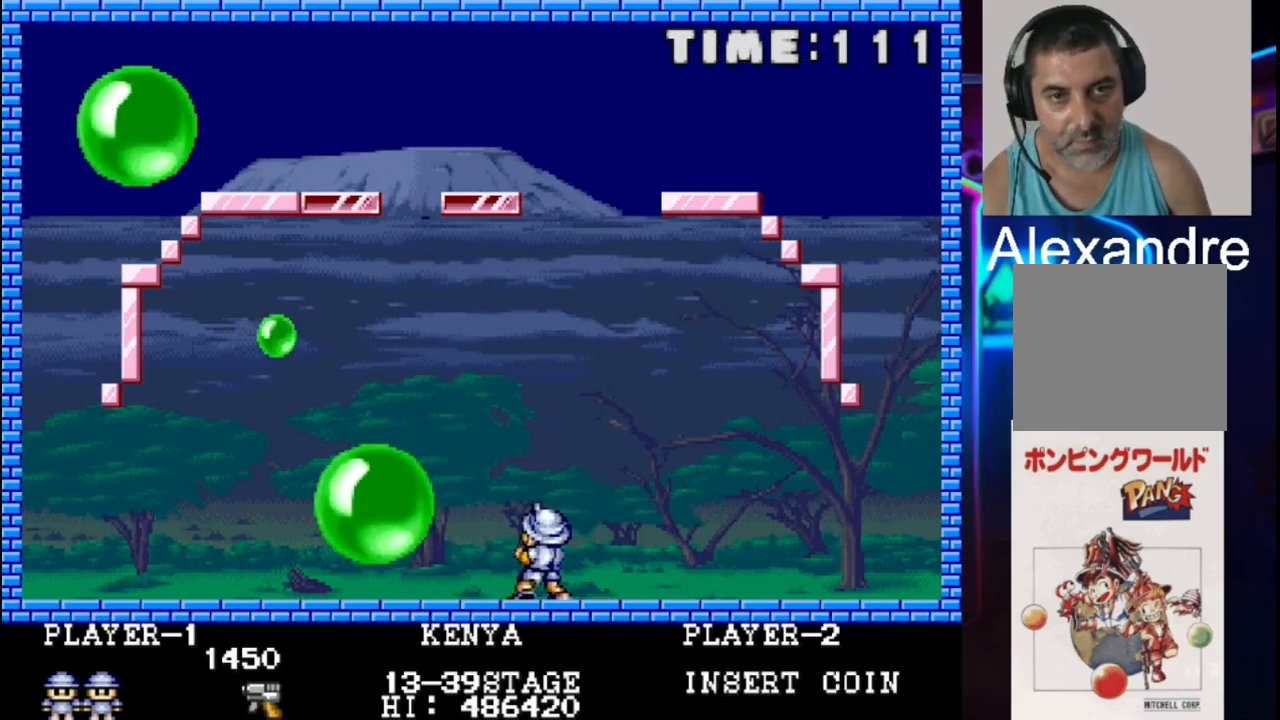
{"buttons": ["DPAD_LEFT"], "events": [[17, "DPAD_LEFT", "down"], [200, "DPAD_LEFT", "up"], [267, "DPAD_LEFT", "down"]]}
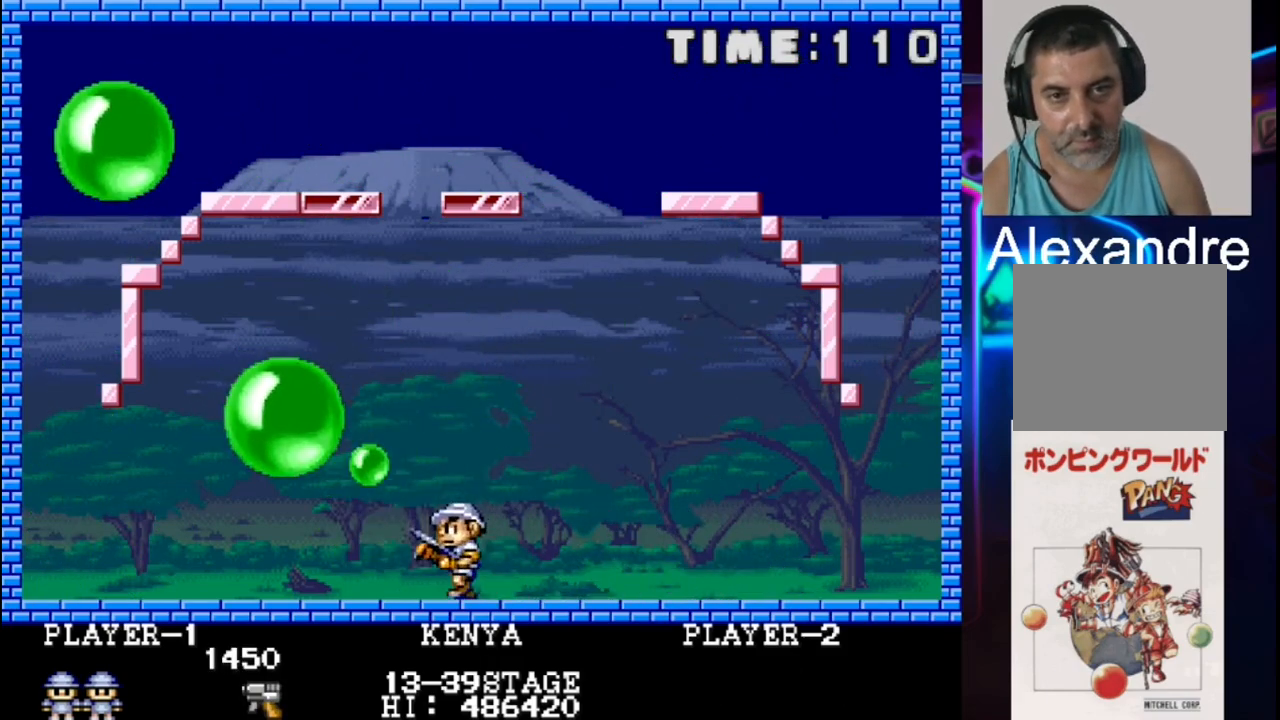
{"buttons": [], "events": [[33, "DPAD_LEFT", "up"], [33, "X", "down"], [100, "DPAD_RIGHT", "down"], [167, "X", "up"], [433, "DPAD_RIGHT", "up"]]}
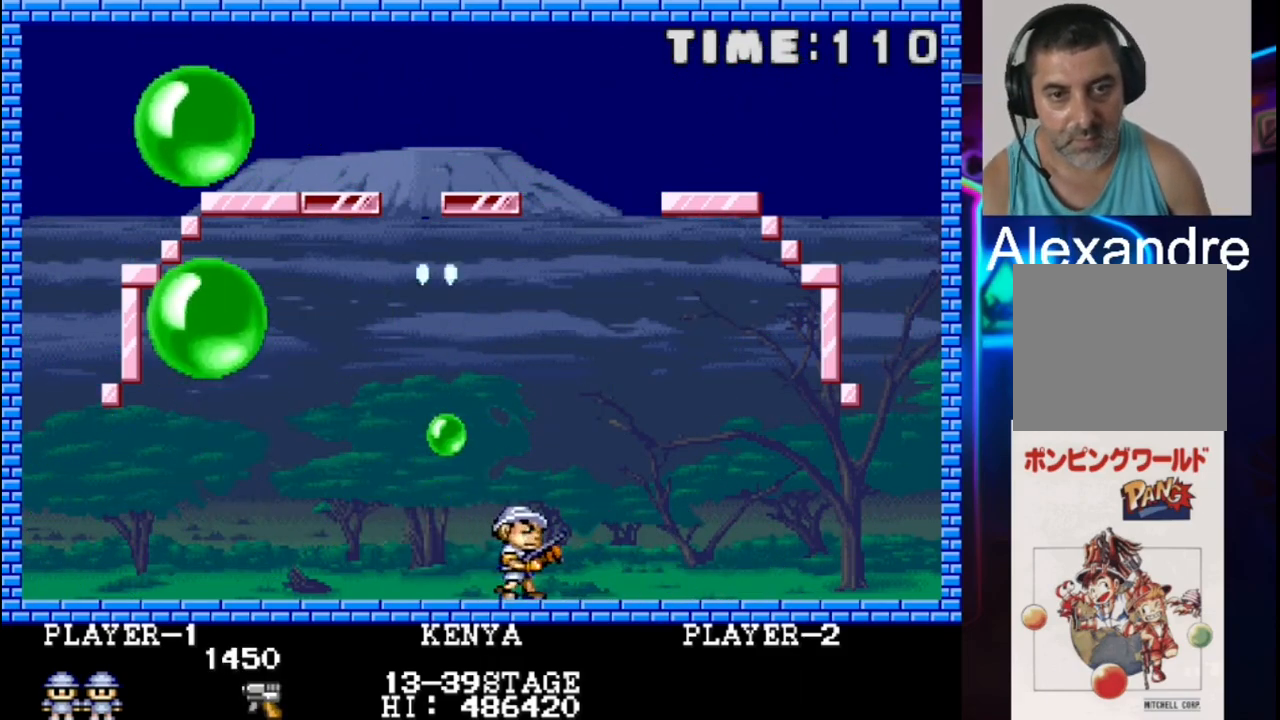
{"buttons": ["DPAD_RIGHT"], "events": [[17, "DPAD_LEFT", "down"], [83, "DPAD_LEFT", "up"], [83, "X", "down"], [167, "DPAD_RIGHT", "down"], [233, "X", "up"], [300, "X", "down"], [433, "X", "up"]]}
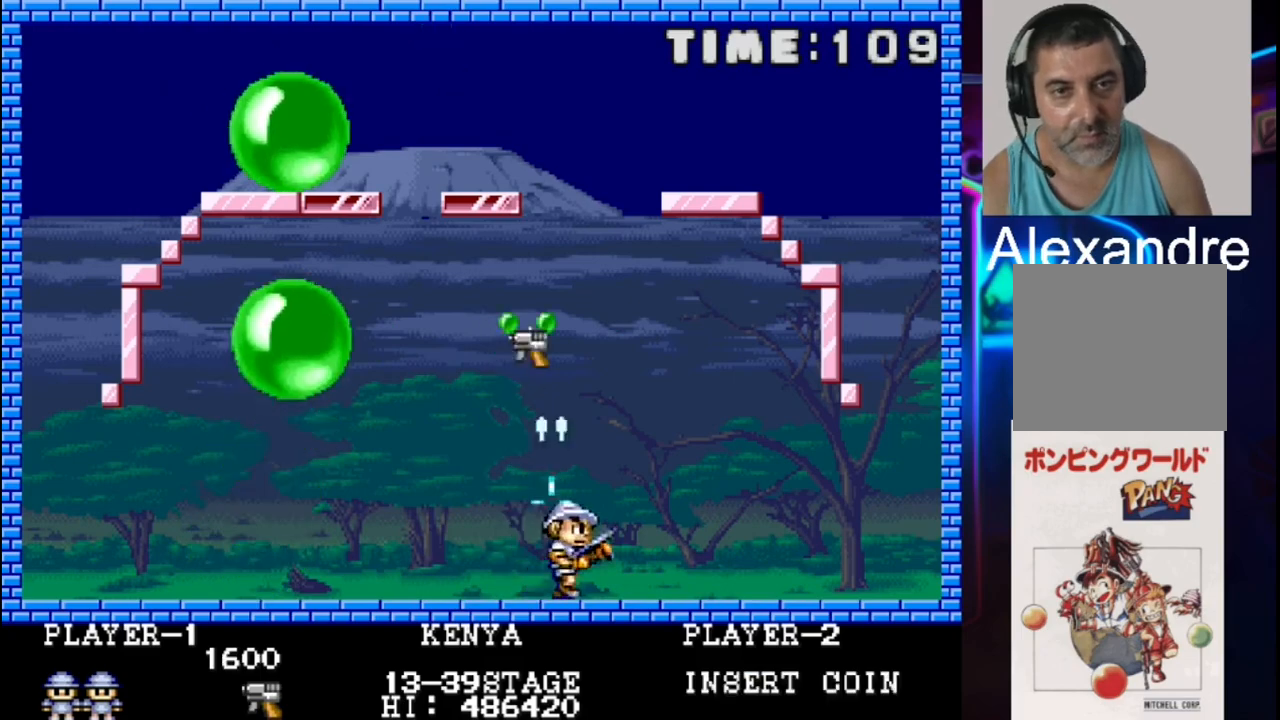
{"buttons": ["X", "DPAD_RIGHT"], "events": [[133, "X", "down"], [267, "X", "up"], [333, "DPAD_DOWN", "down"], [400, "DPAD_DOWN", "up"], [467, "X", "down"]]}
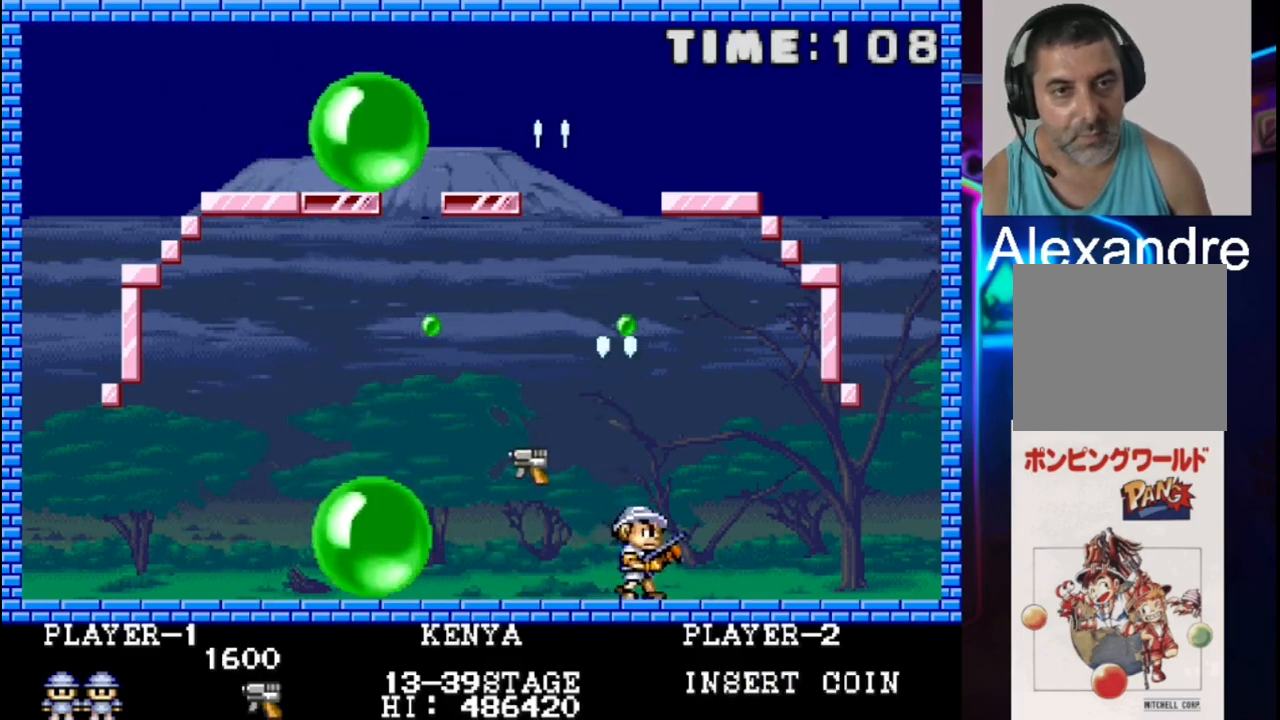
{"buttons": ["DPAD_LEFT"], "events": [[33, "DPAD_RIGHT", "up"], [100, "X", "up"], [233, "DPAD_LEFT", "down"]]}
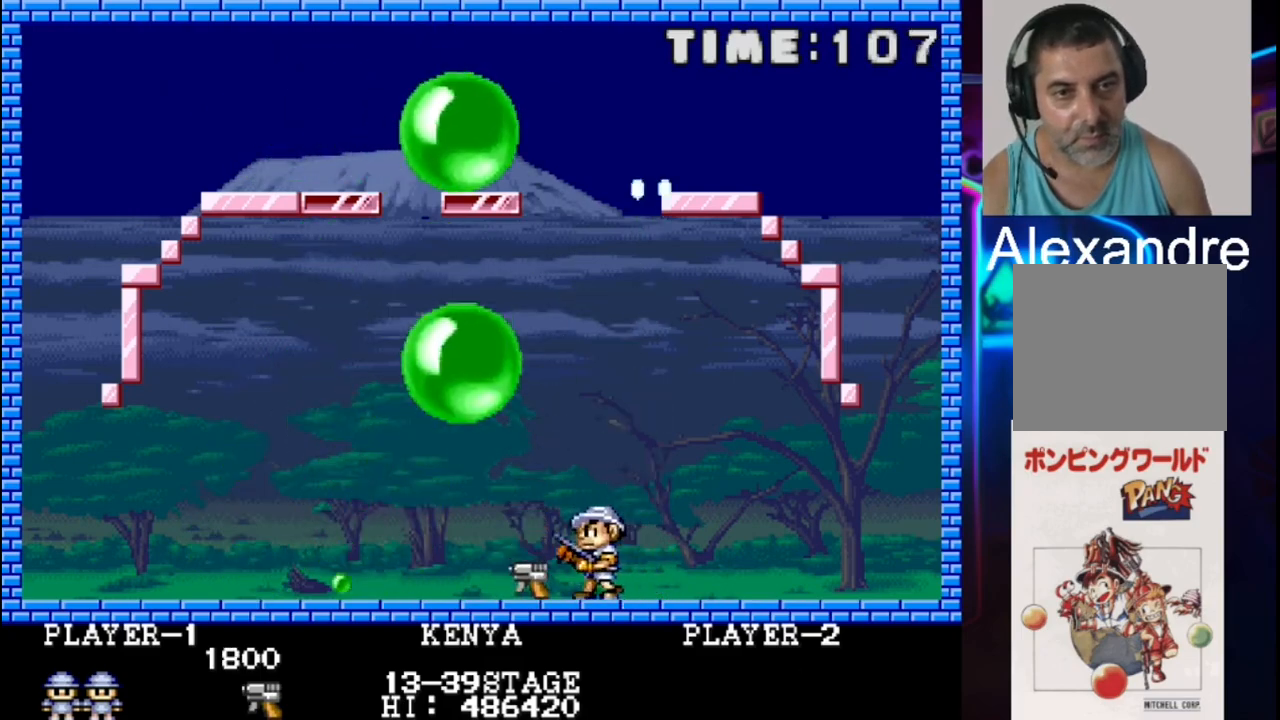
{"buttons": ["DPAD_RIGHT"], "events": [[67, "X", "down"], [150, "DPAD_LEFT", "up"], [150, "DPAD_RIGHT", "down"], [267, "X", "up"], [400, "DPAD_DOWN", "down"], [467, "DPAD_DOWN", "up"]]}
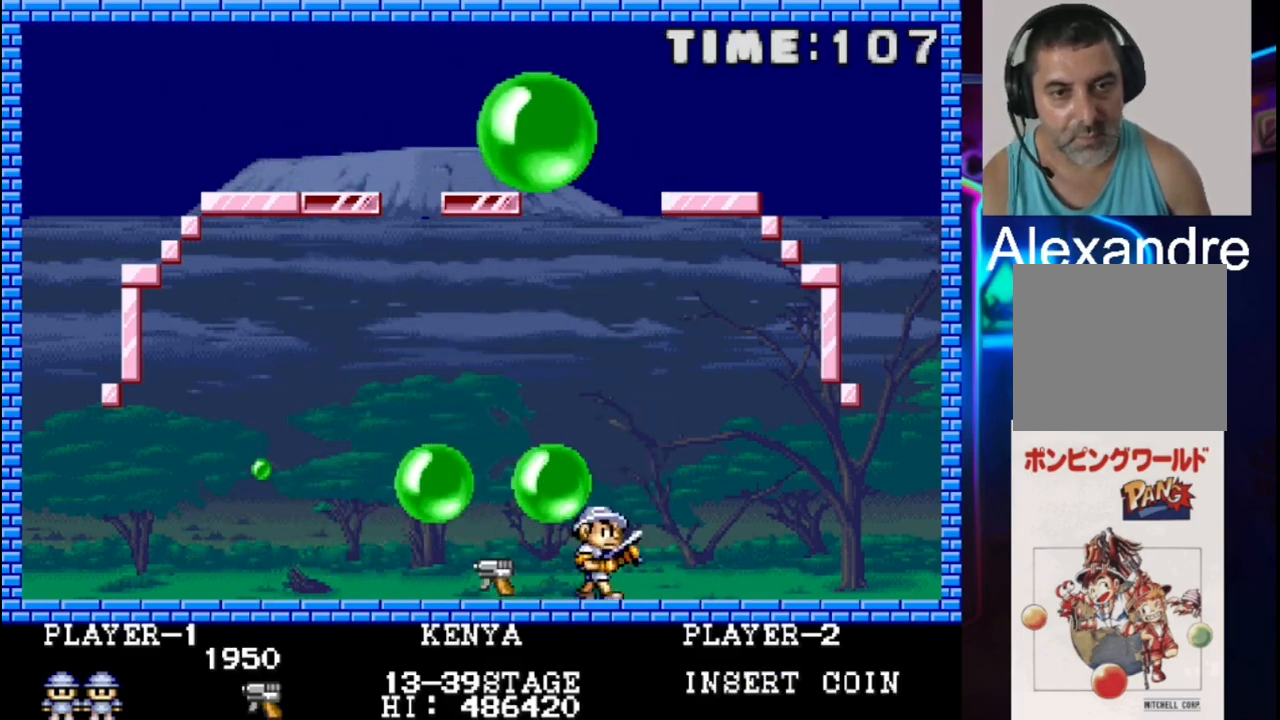
{"buttons": ["DPAD_RIGHT"], "events": [[100, "DPAD_RIGHT", "up"], [167, "DPAD_DOWN", "down"], [167, "DPAD_RIGHT", "down"], [300, "X", "down"], [367, "DPAD_DOWN", "up"], [433, "X", "up"]]}